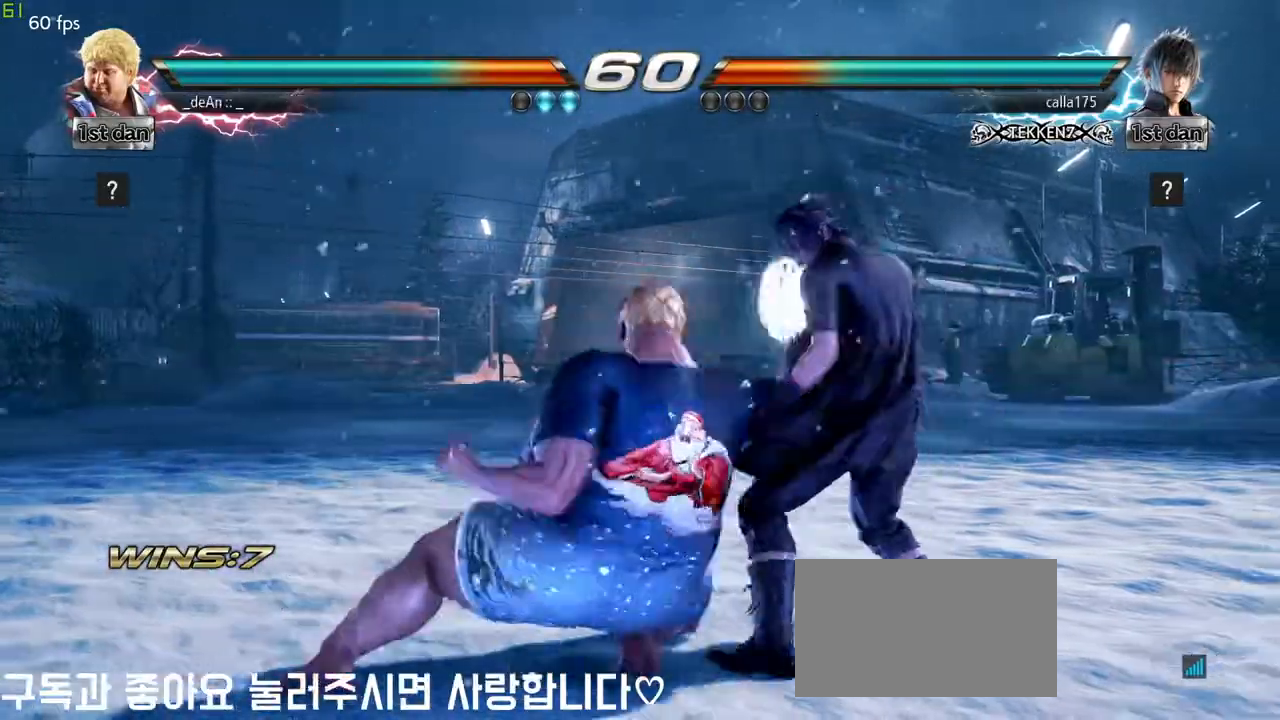
Gameplay with a controller (arcade stick); each line is a JSON object with the inputs held at the frame after it (dt_ms = milliseconds from this image to that frame). "events" lists button and stick changes between this image and that frame as [ms after this image, input, new state], when the widget could be followed in between. Not read: L3 R3.
{"dt_ms": 500, "buttons": [], "left_stick": "center", "events": [[333, "left_stick", "left"], [450, "left_stick", "center"]]}
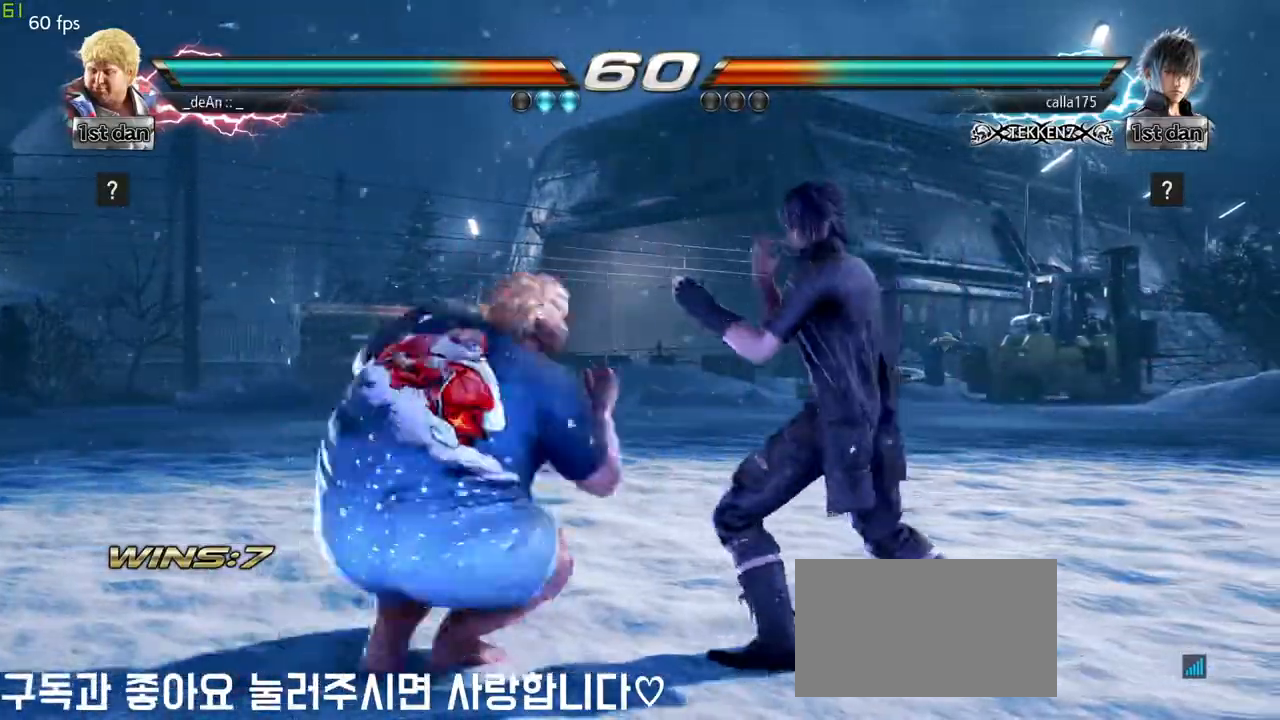
{"dt_ms": 500, "buttons": [], "left_stick": "left", "events": [[33, "left_stick", "left"], [250, "left_stick", "center"], [433, "left_stick", "left"]]}
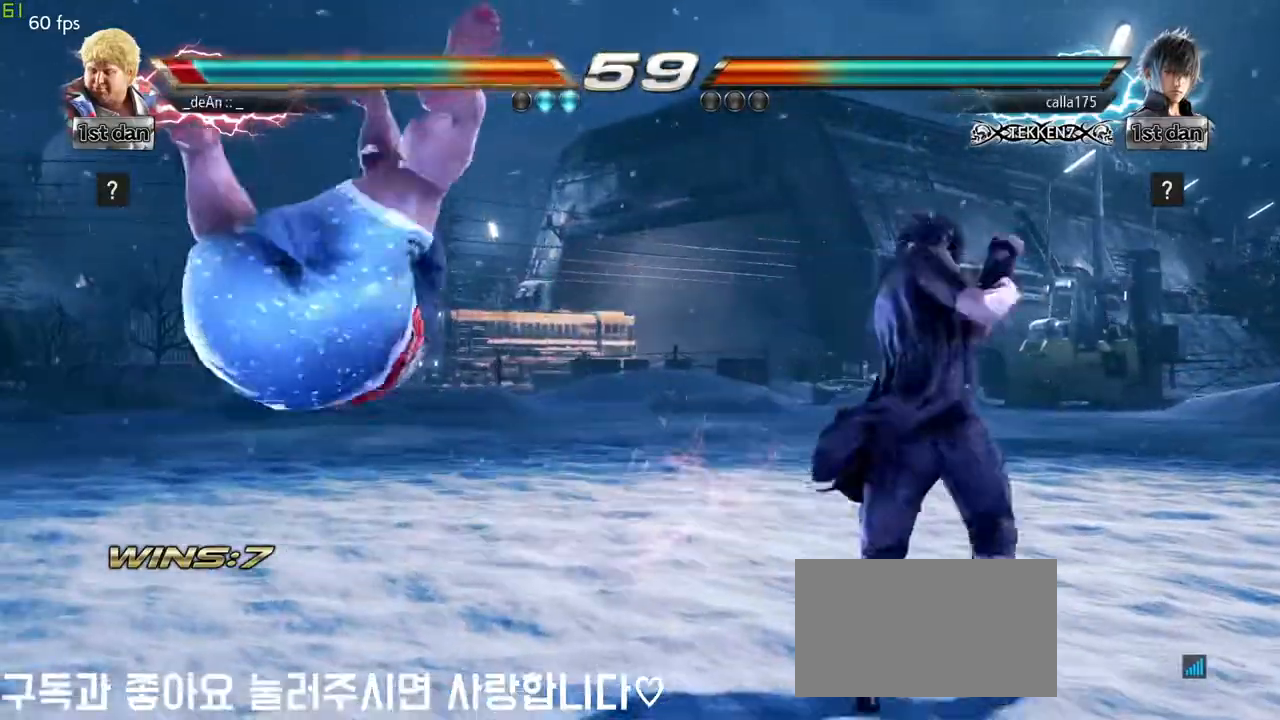
{"dt_ms": 500, "buttons": [], "left_stick": "left", "events": [[250, "SQUARE", "down"], [400, "SQUARE", "up"]]}
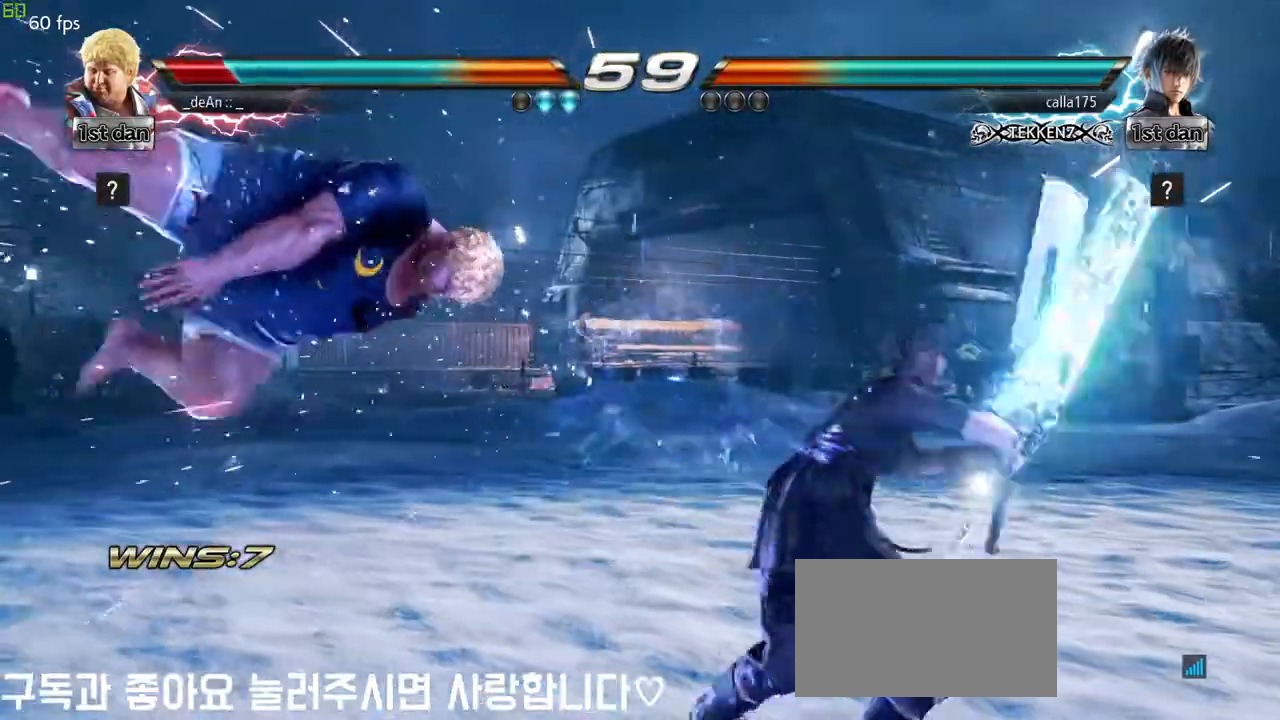
{"dt_ms": 500, "buttons": [], "left_stick": "left", "events": []}
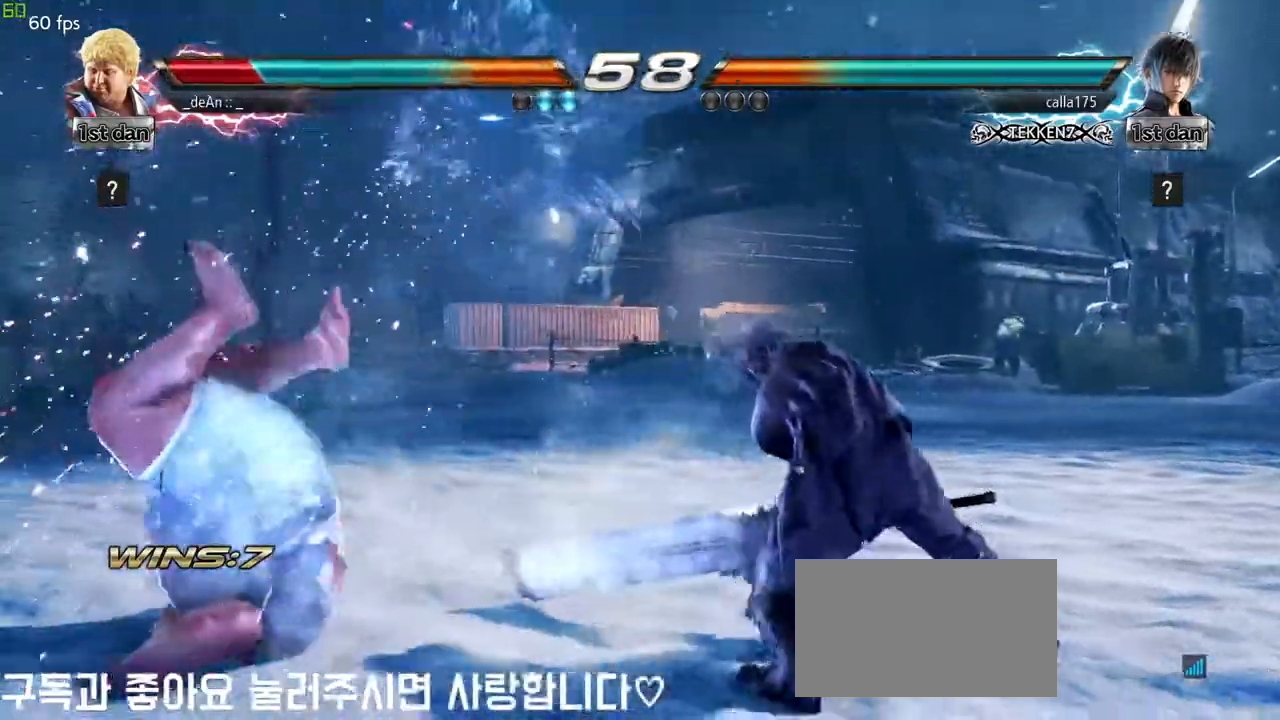
{"dt_ms": 500, "buttons": [], "left_stick": "center", "events": [[383, "left_stick", "center"]]}
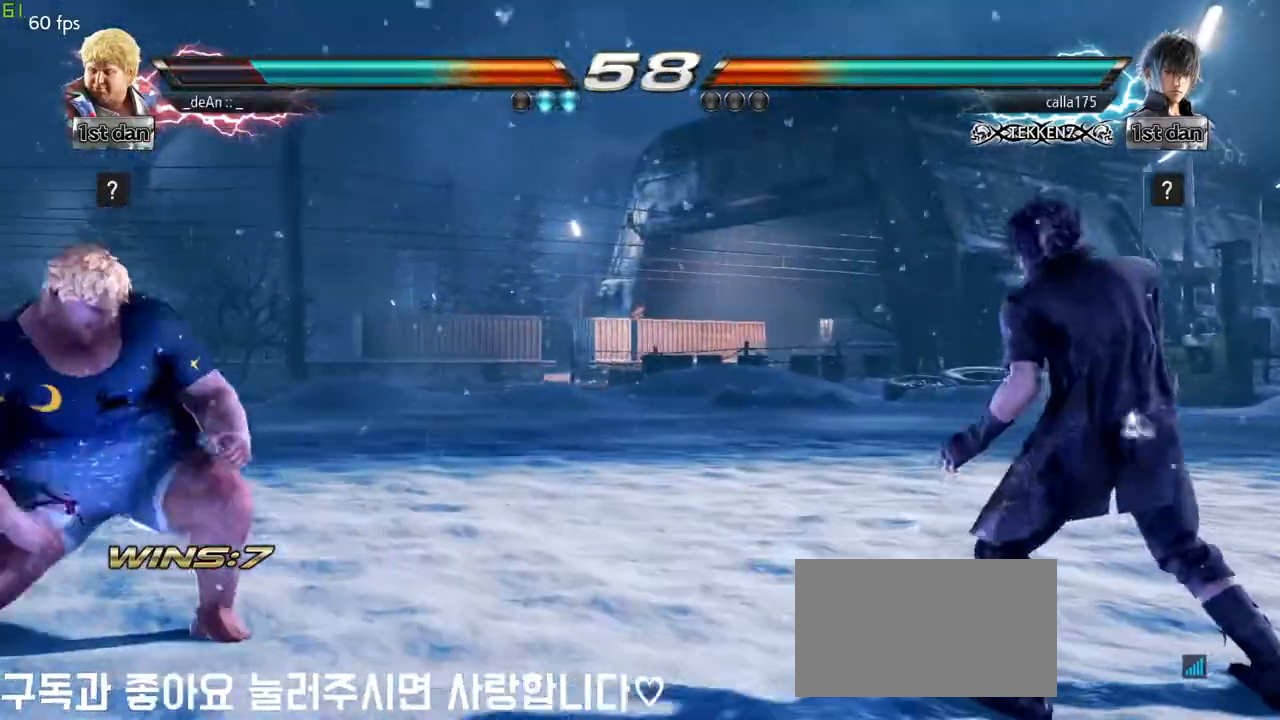
{"dt_ms": 500, "buttons": [], "left_stick": "center", "events": [[33, "left_stick", "left"], [100, "left_stick", "center"], [200, "left_stick", "left"], [317, "left_stick", "down"], [433, "left_stick", "center"]]}
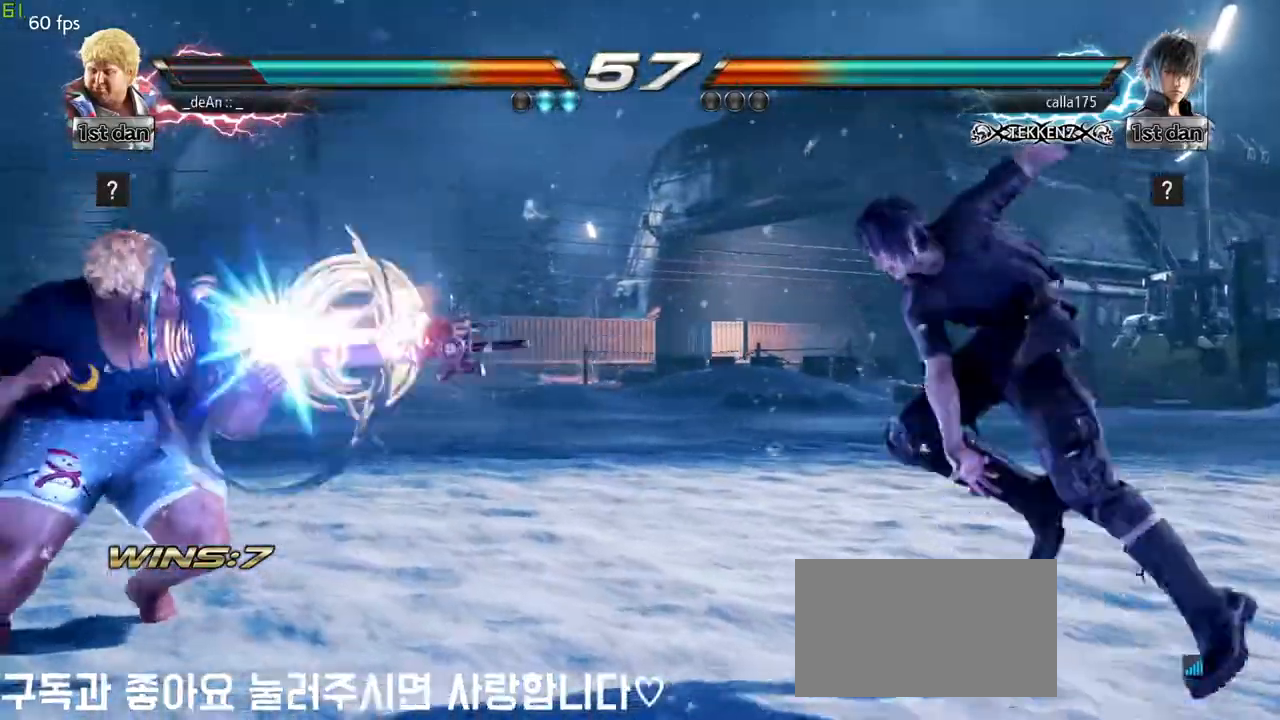
{"dt_ms": 500, "buttons": [], "left_stick": "left", "events": [[33, "left_stick", "left"]]}
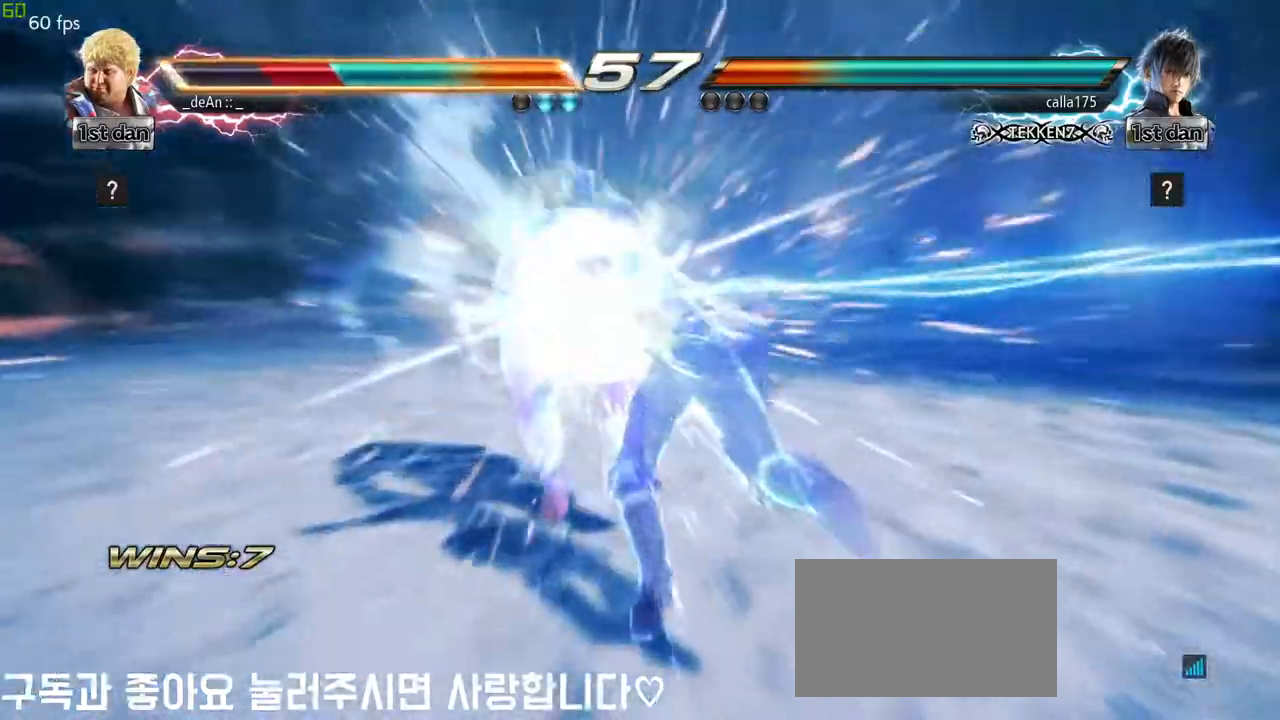
{"dt_ms": 500, "buttons": [], "left_stick": "left", "events": []}
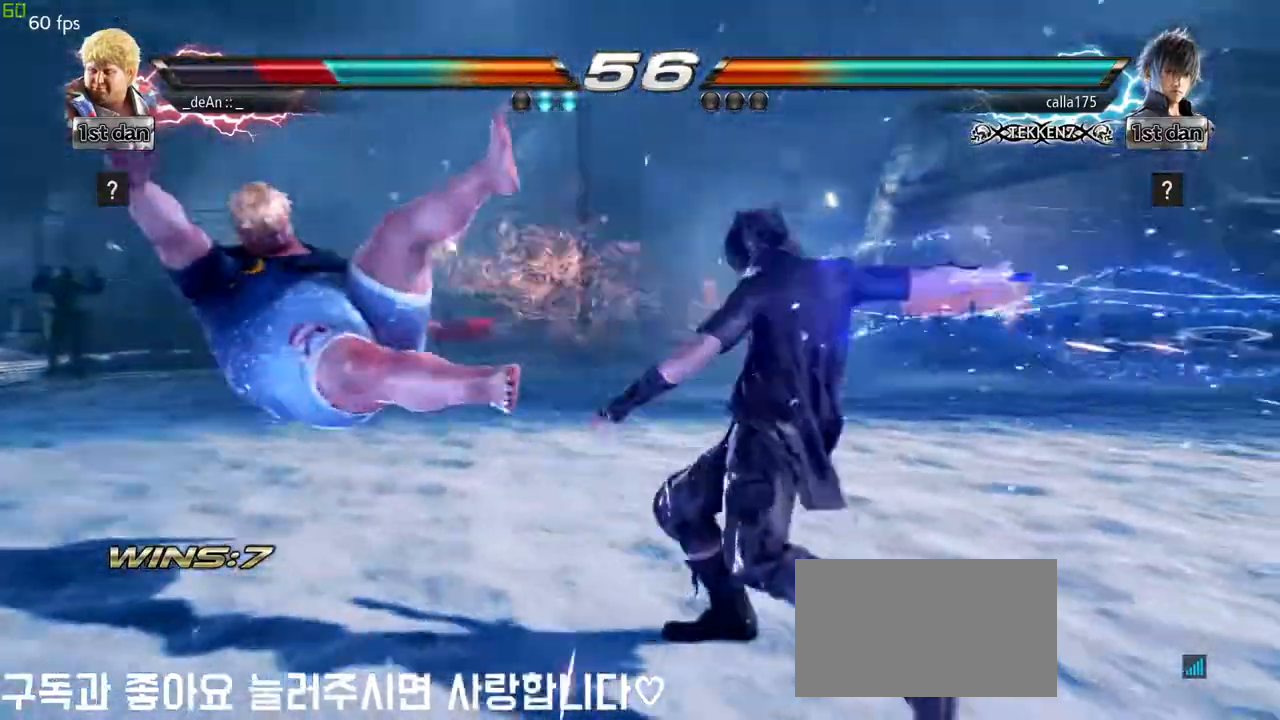
{"dt_ms": 500, "buttons": [], "left_stick": "center", "events": [[17, "SQUARE", "down"], [133, "SQUARE", "up"], [317, "SQUARE", "down"], [450, "left_stick", "center"], [483, "SQUARE", "up"]]}
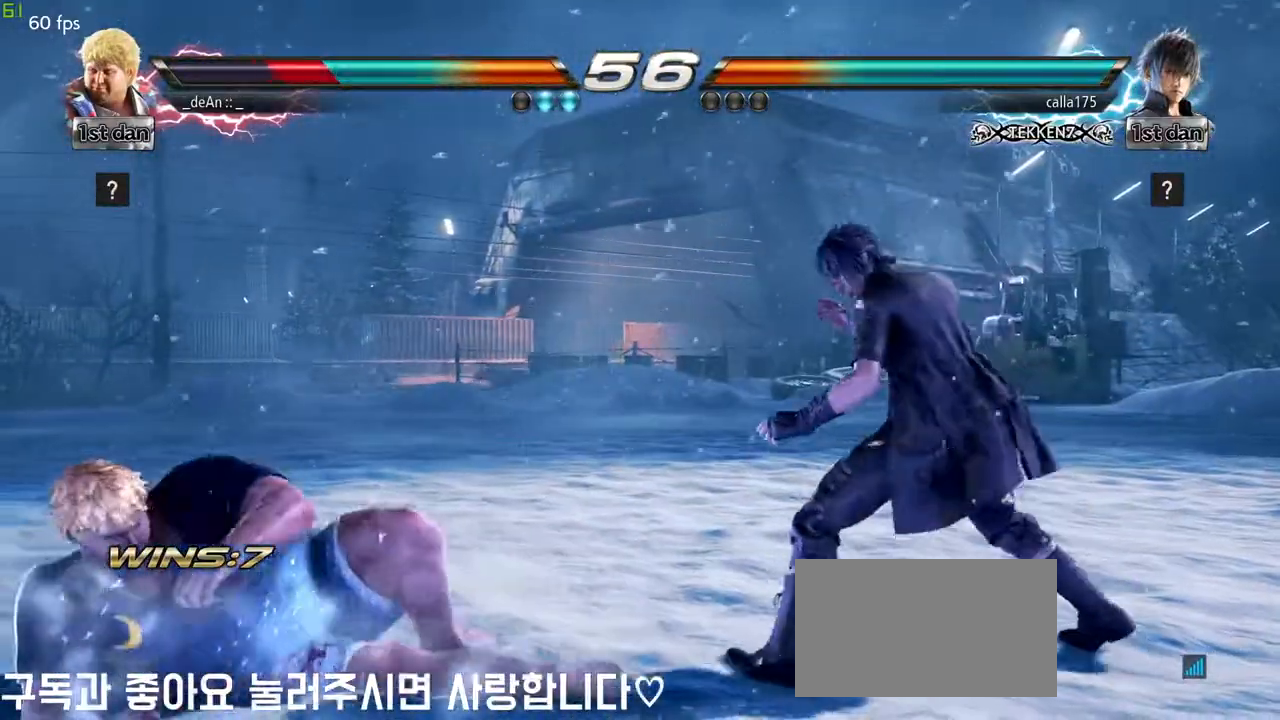
{"dt_ms": 1000, "buttons": [], "left_stick": "left"}
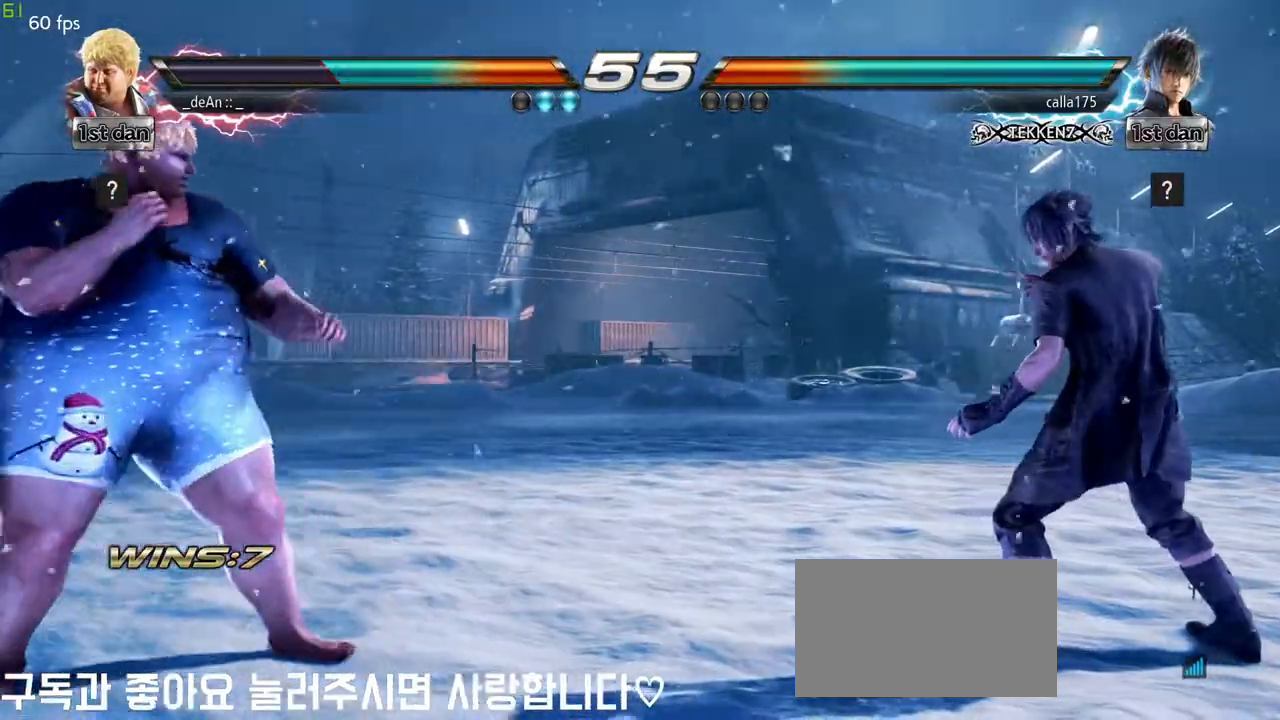
{"dt_ms": 500, "buttons": [], "left_stick": "left", "events": [[83, "left_stick", "down"], [233, "left_stick", "left"]]}
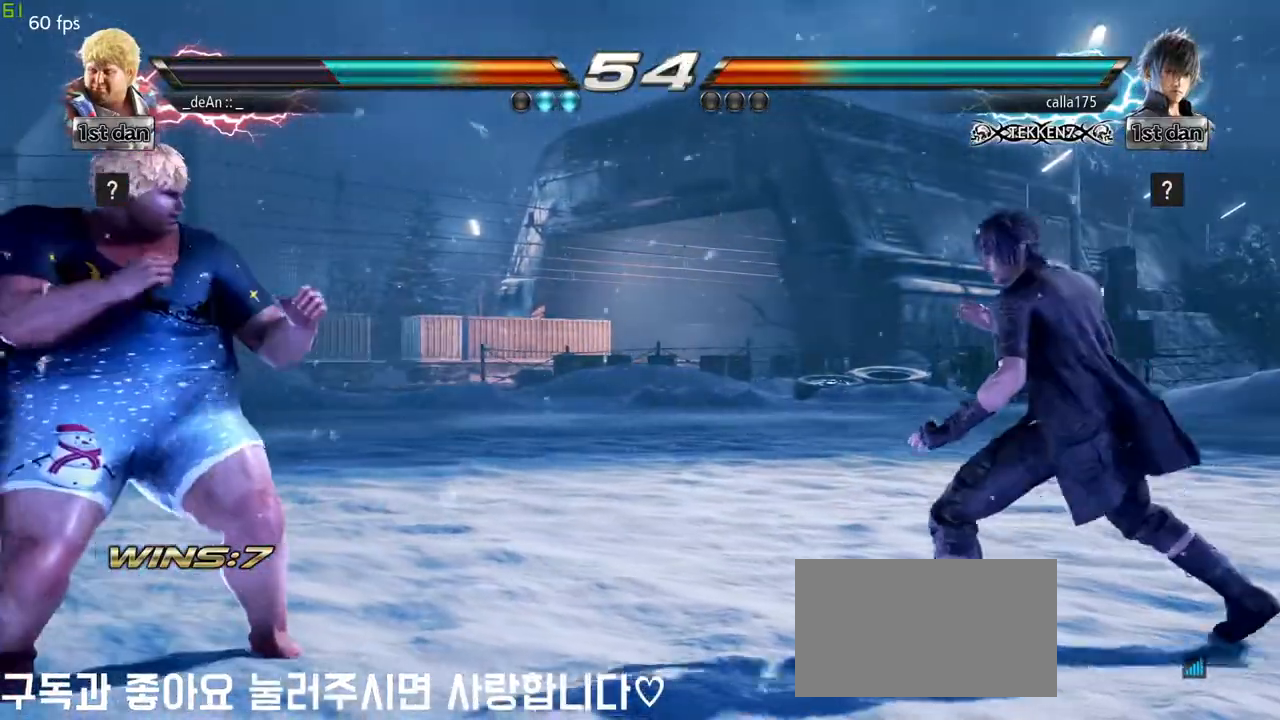
{"dt_ms": 500, "buttons": [], "left_stick": "down", "events": [[50, "left_stick", "down"], [183, "left_stick", "left"], [483, "left_stick", "down"]]}
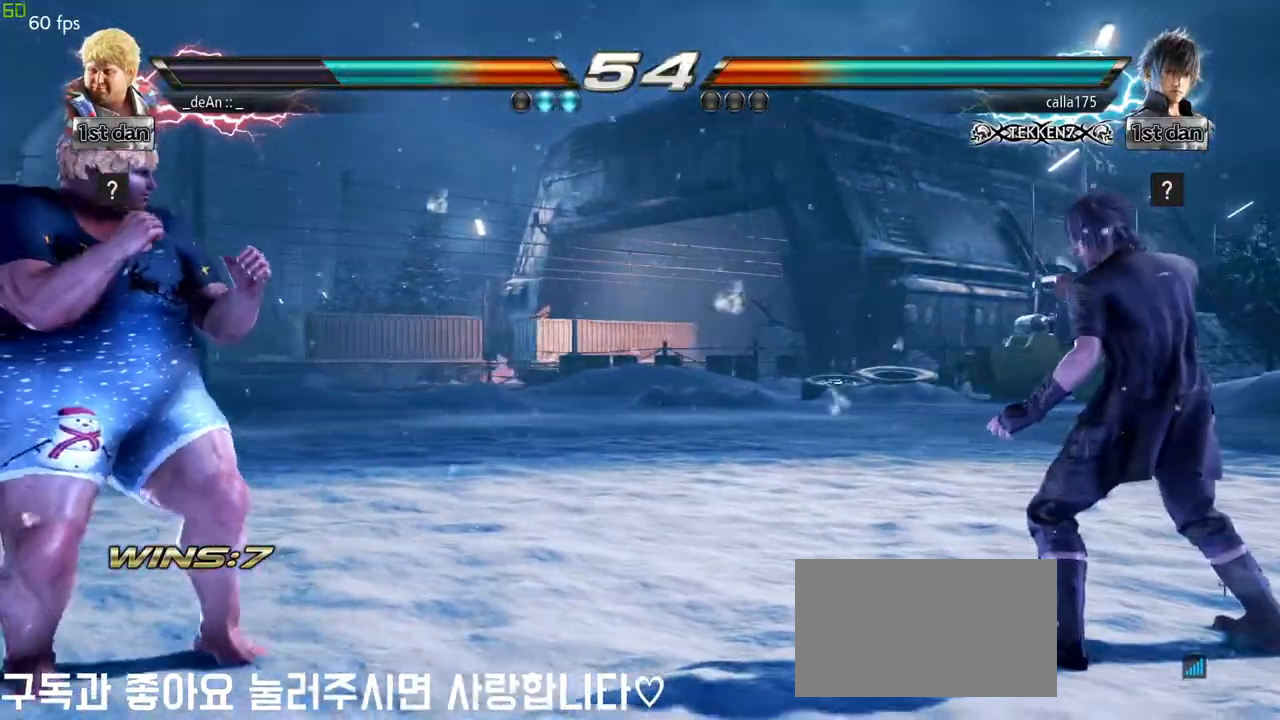
{"dt_ms": 500, "buttons": [], "left_stick": "center", "events": [[83, "left_stick", "left"], [417, "left_stick", "center"]]}
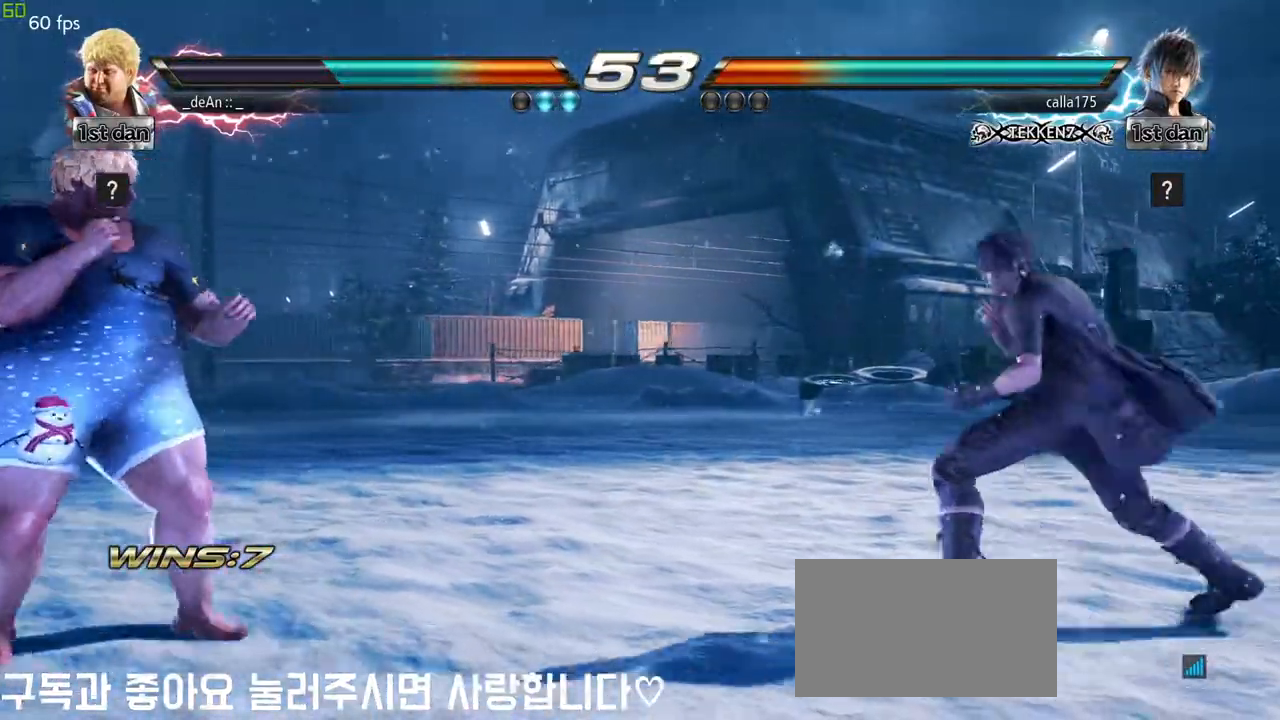
{"dt_ms": 500, "buttons": [], "left_stick": "left", "events": [[33, "left_stick", "right"], [117, "left_stick", "center"], [267, "left_stick", "left"]]}
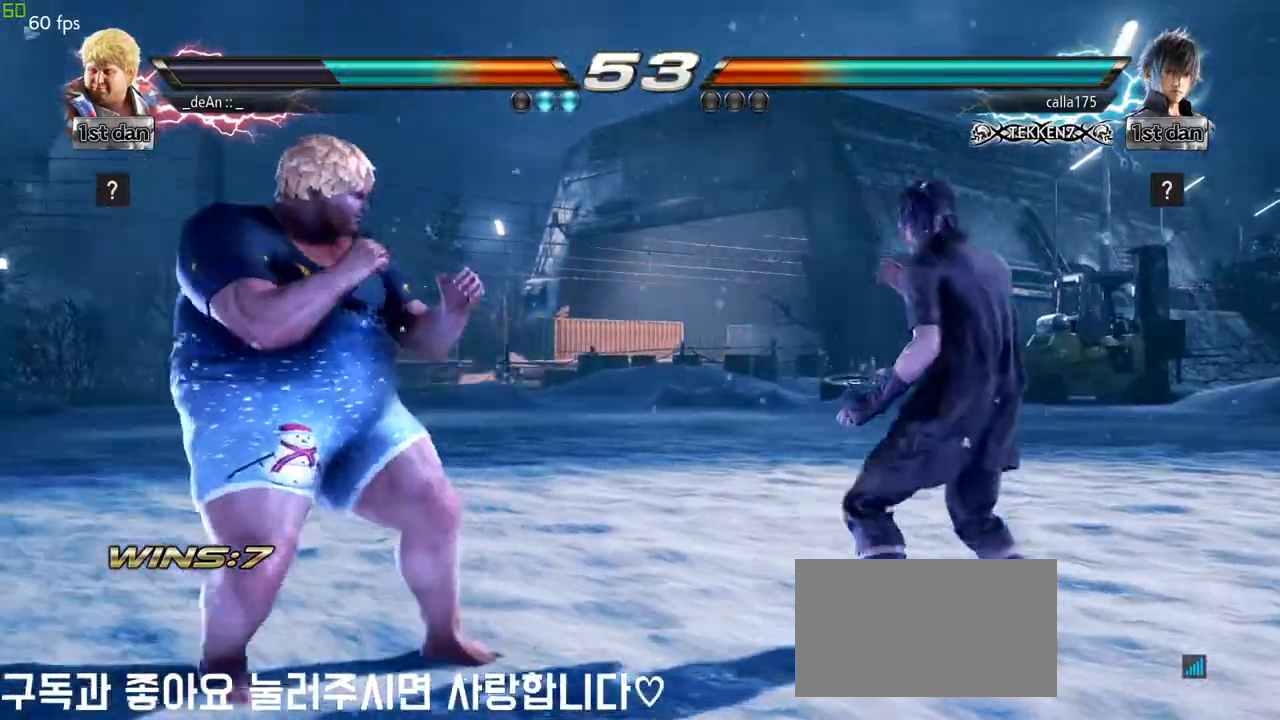
{"dt_ms": 500, "buttons": [], "left_stick": "center", "events": [[83, "left_stick", "center"], [150, "SQUARE", "down"], [317, "SQUARE", "up"]]}
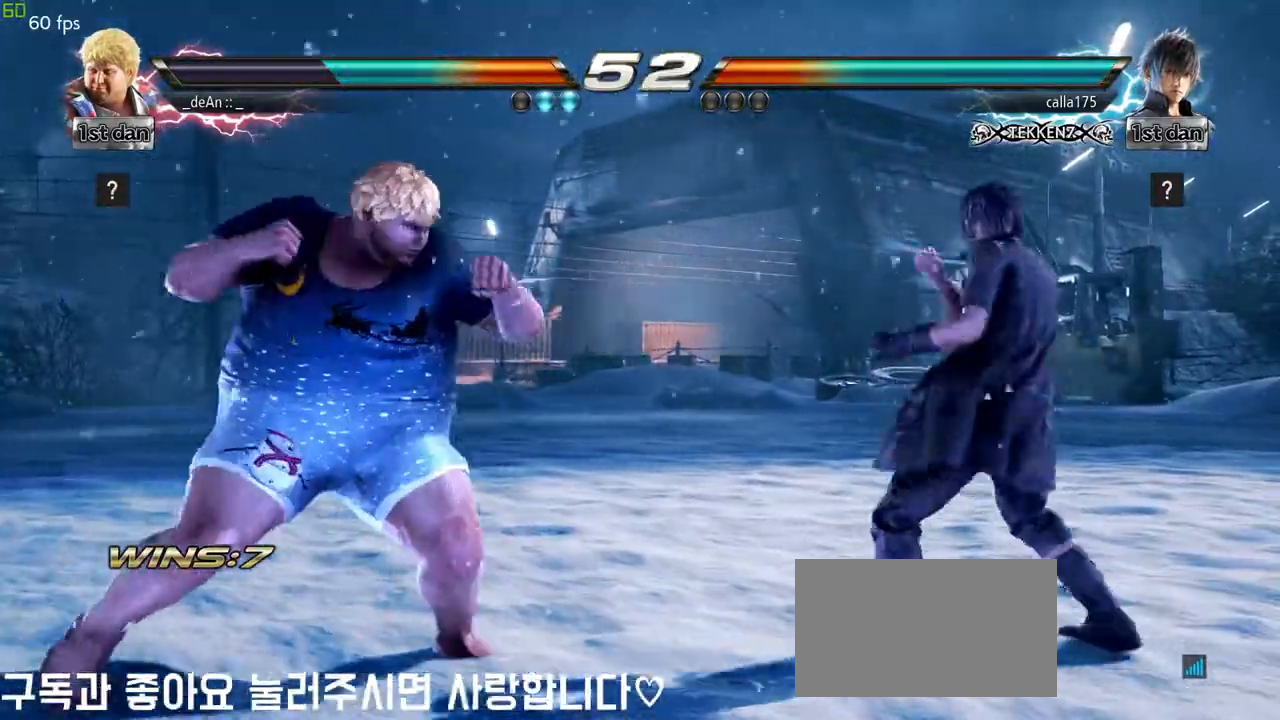
{"dt_ms": 500, "buttons": [], "left_stick": "center", "events": [[17, "left_stick", "left"], [233, "left_stick", "center"], [283, "left_stick", "right"], [367, "SQUARE", "down"], [383, "TRIANGLE", "down"], [433, "TRIANGLE", "up"], [433, "left_stick", "center"], [450, "SQUARE", "up"]]}
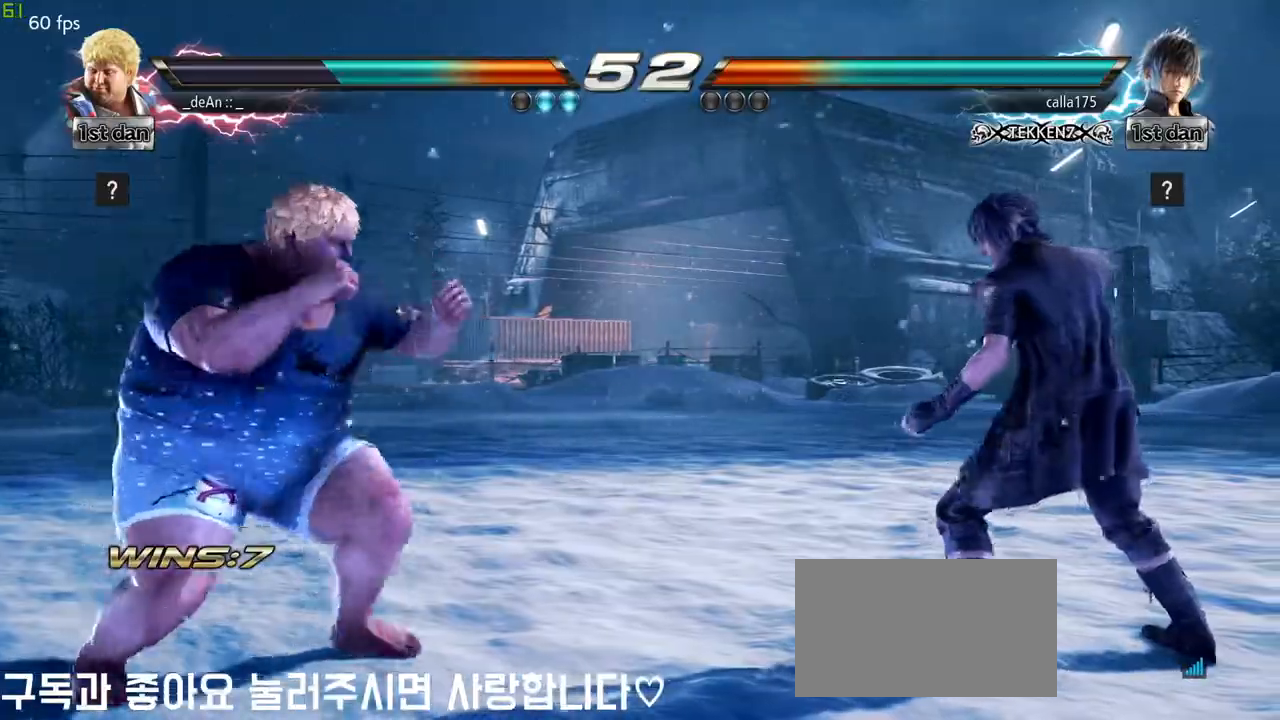
{"dt_ms": 500, "buttons": ["CIRCLE"], "left_stick": "center", "events": [[83, "CIRCLE", "down"], [167, "CIRCLE", "up"], [217, "CIRCLE", "down"], [317, "CIRCLE", "up"], [333, "CIRCLE", "down"], [433, "CIRCLE", "up"], [483, "CIRCLE", "down"]]}
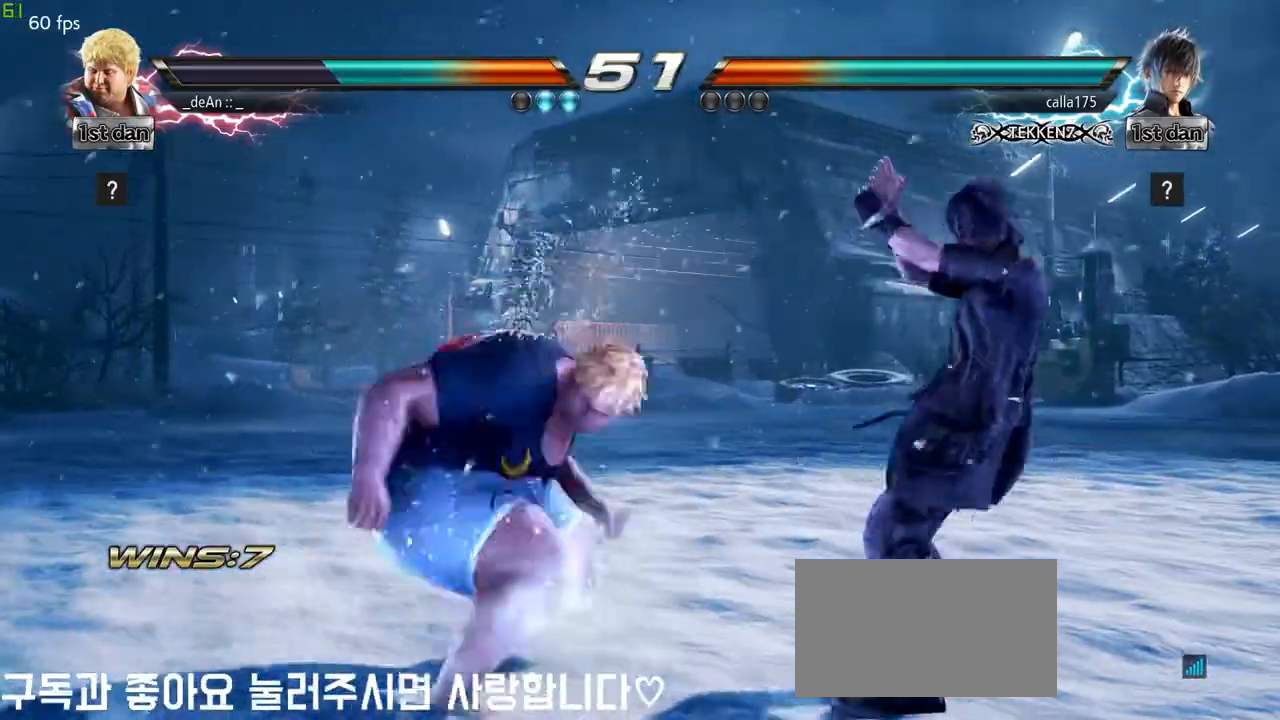
{"dt_ms": 500, "buttons": [], "left_stick": "center", "events": [[283, "CIRCLE", "up"]]}
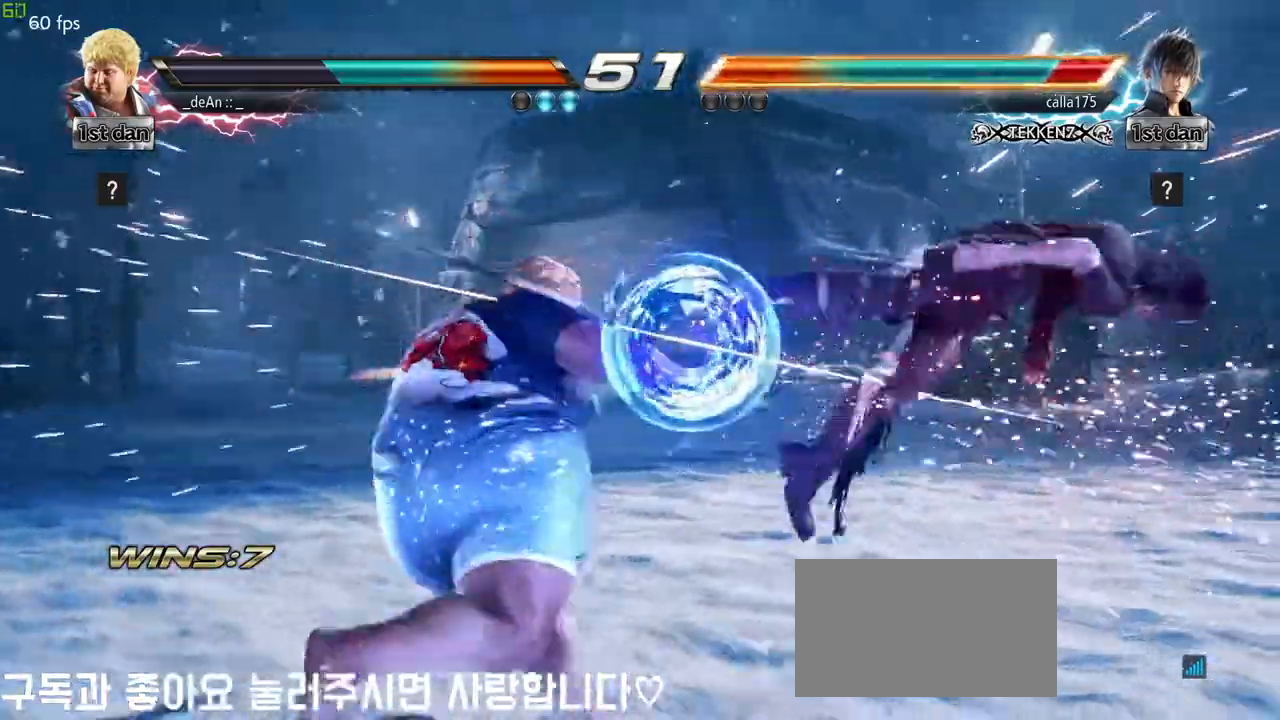
{"dt_ms": 500, "buttons": ["CROSS"], "left_stick": "right", "events": [[133, "left_stick", "right"], [217, "left_stick", "center"], [317, "left_stick", "right"], [450, "CROSS", "down"]]}
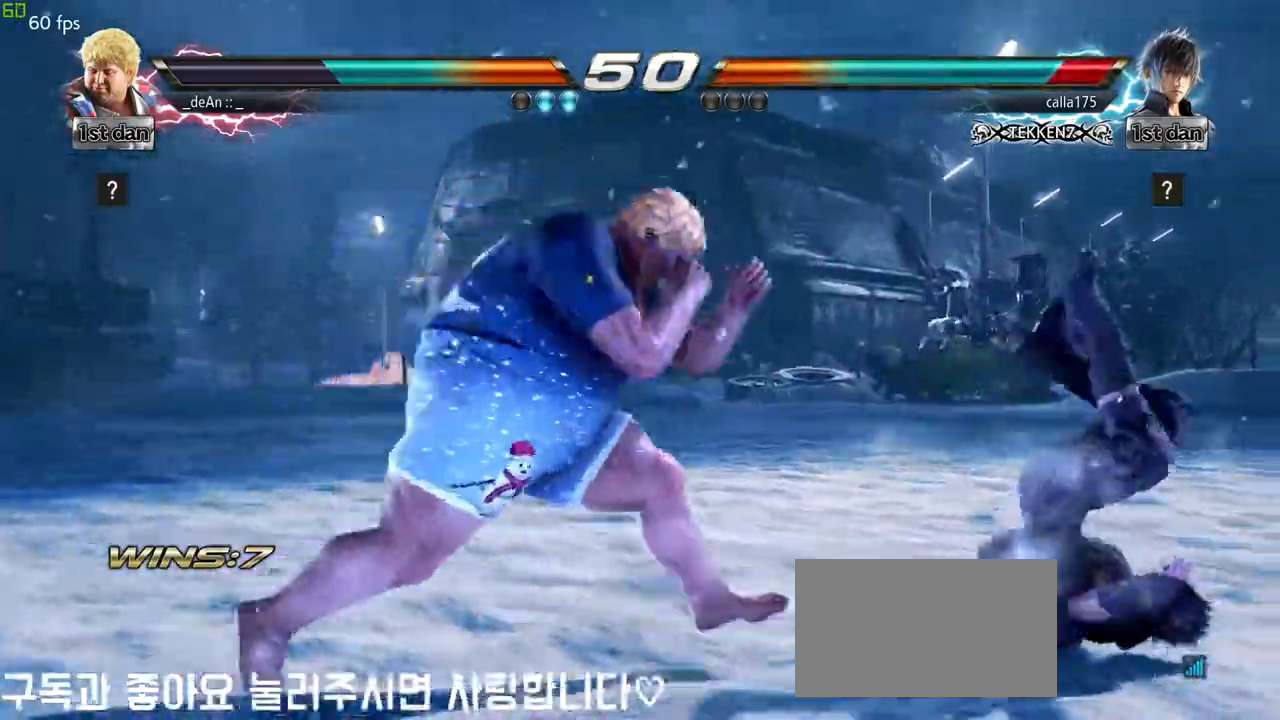
{"dt_ms": 500, "buttons": [], "left_stick": "center", "events": [[100, "CROSS", "up"], [183, "left_stick", "center"]]}
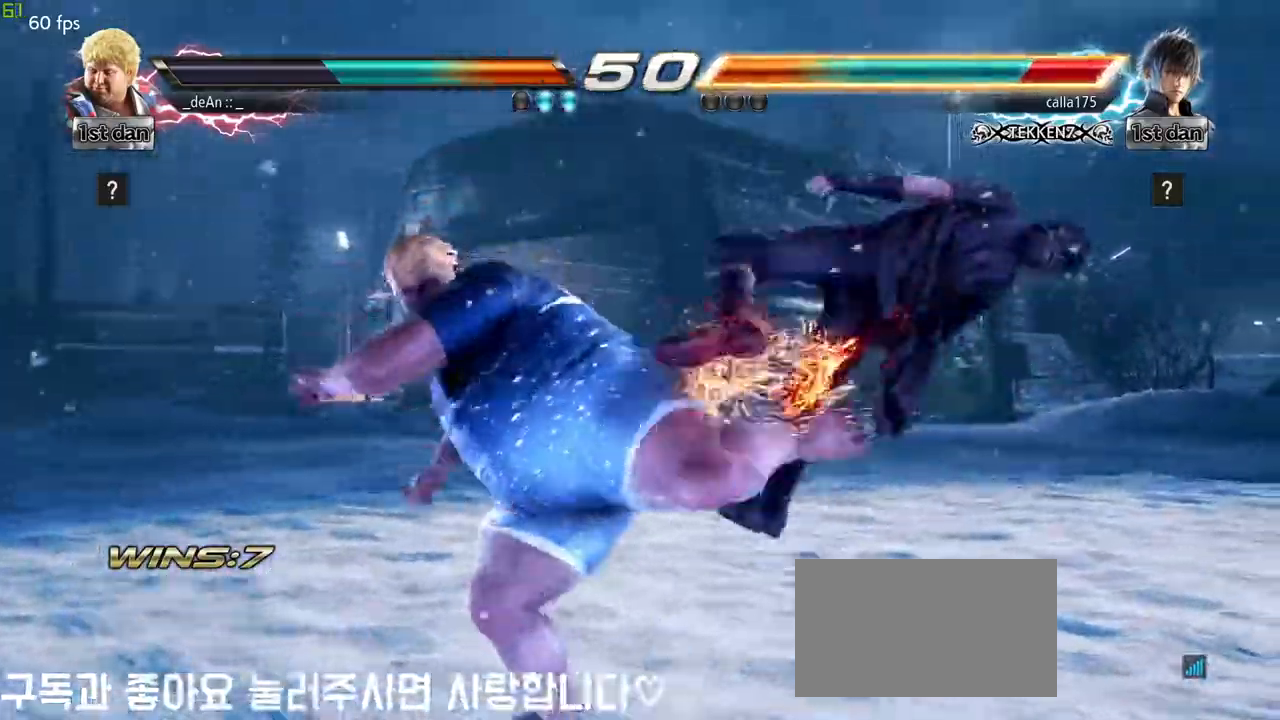
{"dt_ms": 500, "buttons": [], "left_stick": "center", "events": [[50, "left_stick", "down-right"], [117, "SQUARE", "down"], [317, "SQUARE", "up"], [367, "left_stick", "center"]]}
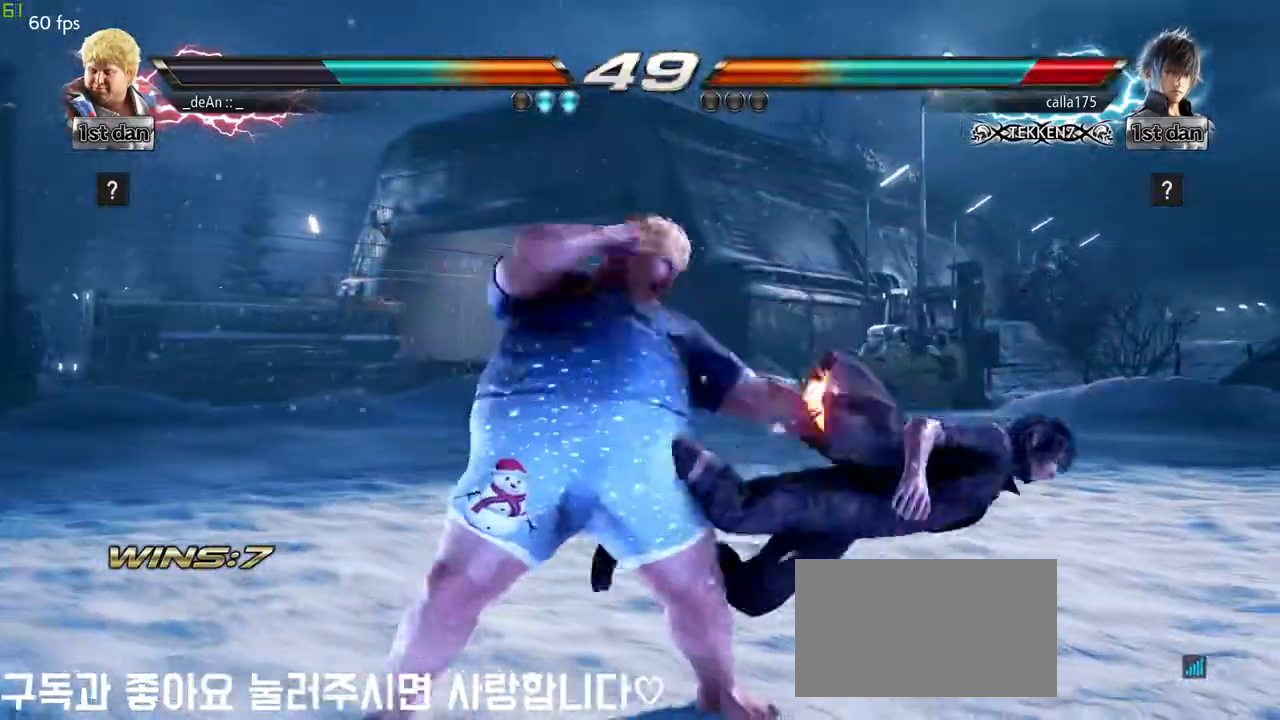
{"dt_ms": 500, "buttons": [], "left_stick": "down-right", "events": [[167, "left_stick", "down-right"], [233, "SQUARE", "down"], [433, "SQUARE", "up"]]}
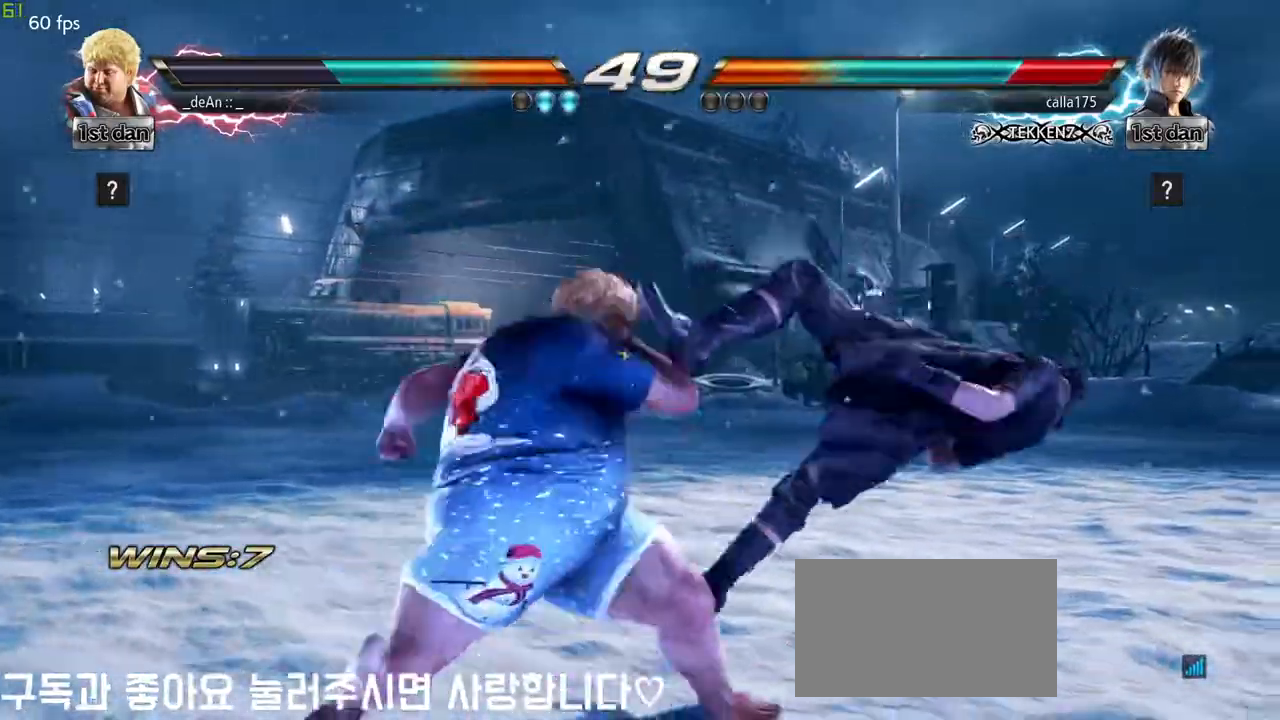
{"dt_ms": 500, "buttons": ["TRIANGLE"], "left_stick": "down", "events": [[17, "left_stick", "center"], [300, "left_stick", "down"], [350, "TRIANGLE", "down"]]}
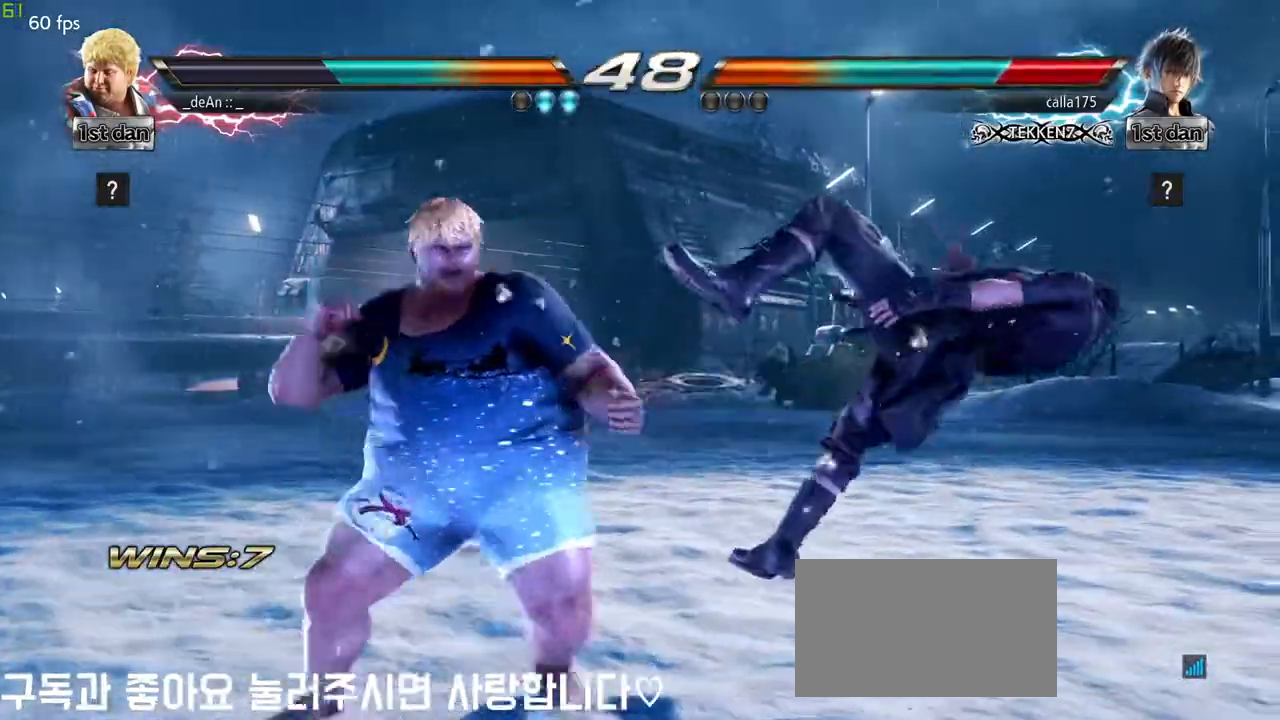
{"dt_ms": 500, "buttons": [], "left_stick": "center", "events": [[17, "CROSS", "down"], [17, "TRIANGLE", "up"], [67, "left_stick", "center"], [133, "CROSS", "up"]]}
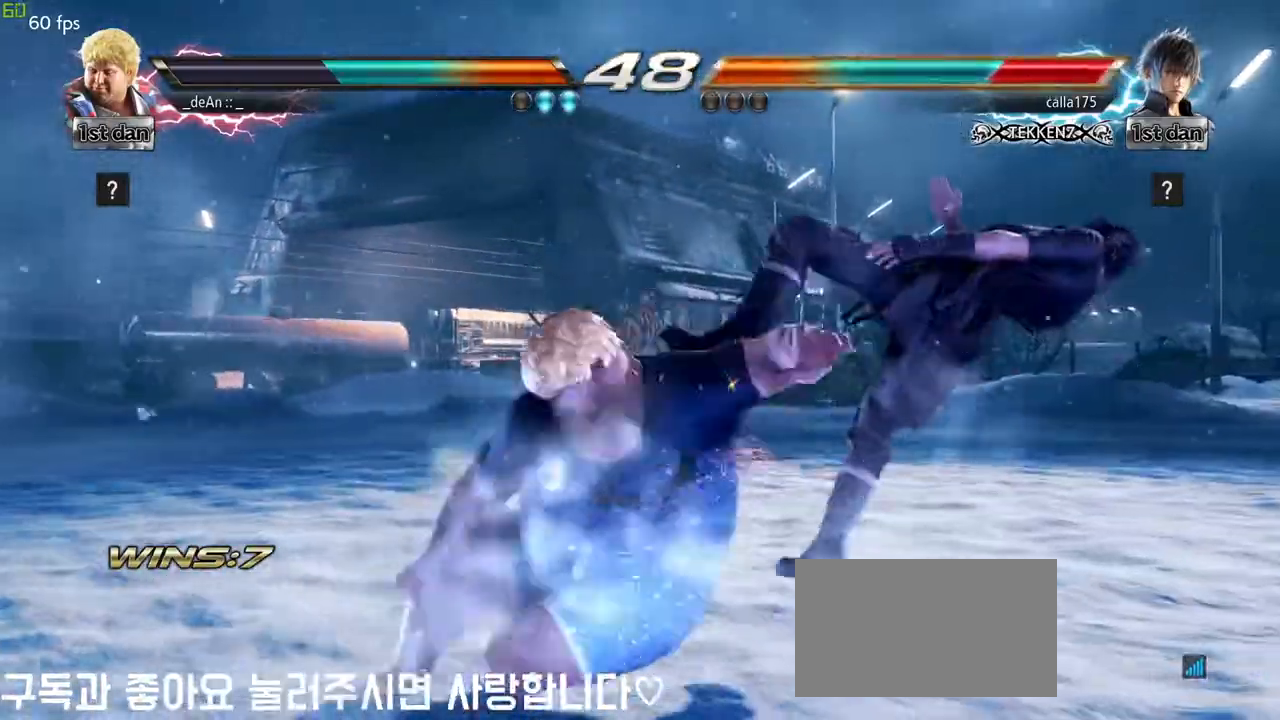
{"dt_ms": 500, "buttons": [], "left_stick": "center", "events": []}
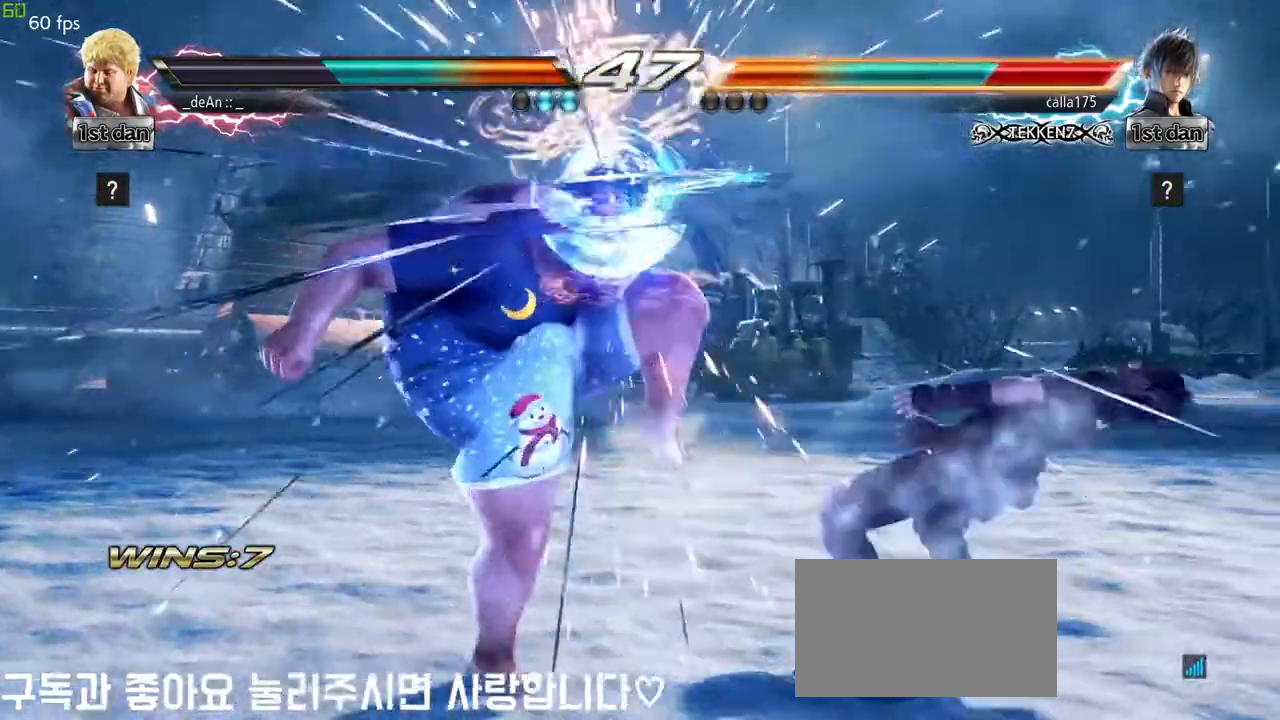
{"dt_ms": 500, "buttons": [], "left_stick": "center", "events": [[117, "left_stick", "left"], [200, "CROSS", "down"], [367, "CROSS", "up"], [417, "left_stick", "center"]]}
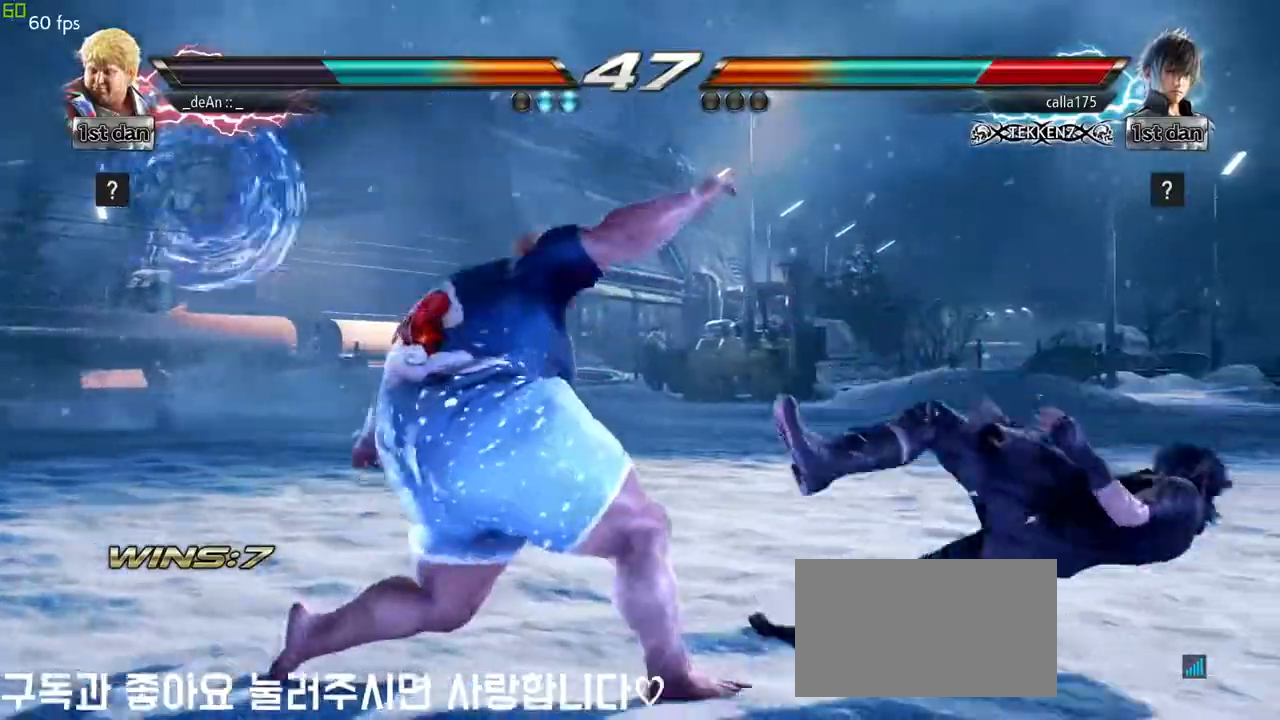
{"dt_ms": 500, "buttons": [], "left_stick": "center", "events": []}
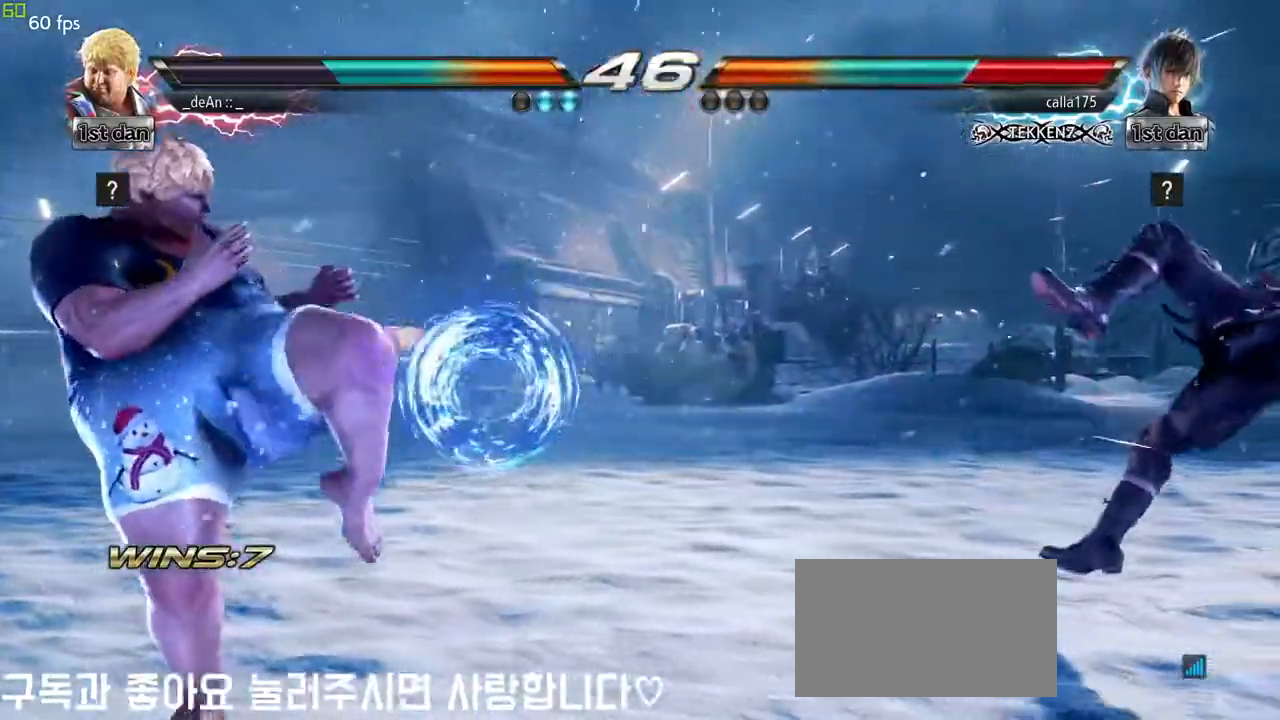
{"dt_ms": 500, "buttons": [], "left_stick": "center", "events": [[50, "left_stick", "right"], [150, "CIRCLE", "down"], [150, "CROSS", "down"], [250, "CIRCLE", "up"], [250, "CROSS", "up"], [333, "left_stick", "center"]]}
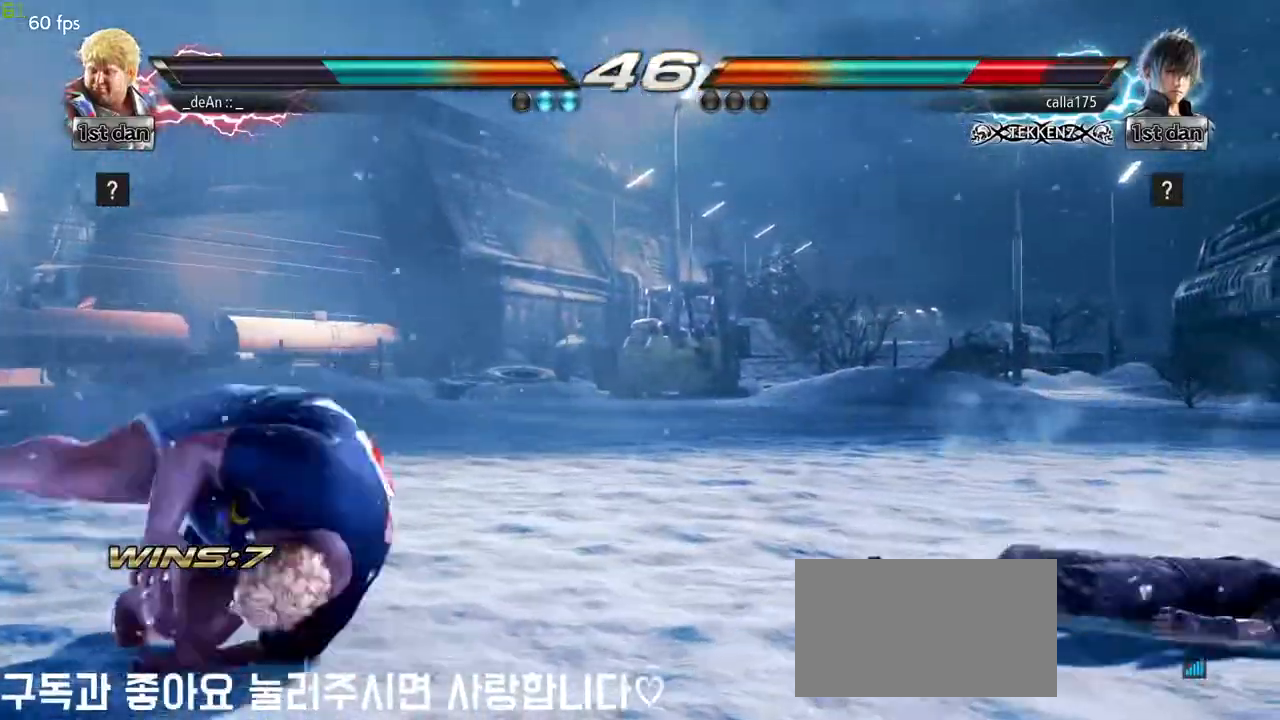
{"dt_ms": 500, "buttons": [], "left_stick": "center", "events": [[300, "CIRCLE", "down"], [300, "CROSS", "down"], [400, "CROSS", "up"], [433, "CIRCLE", "up"]]}
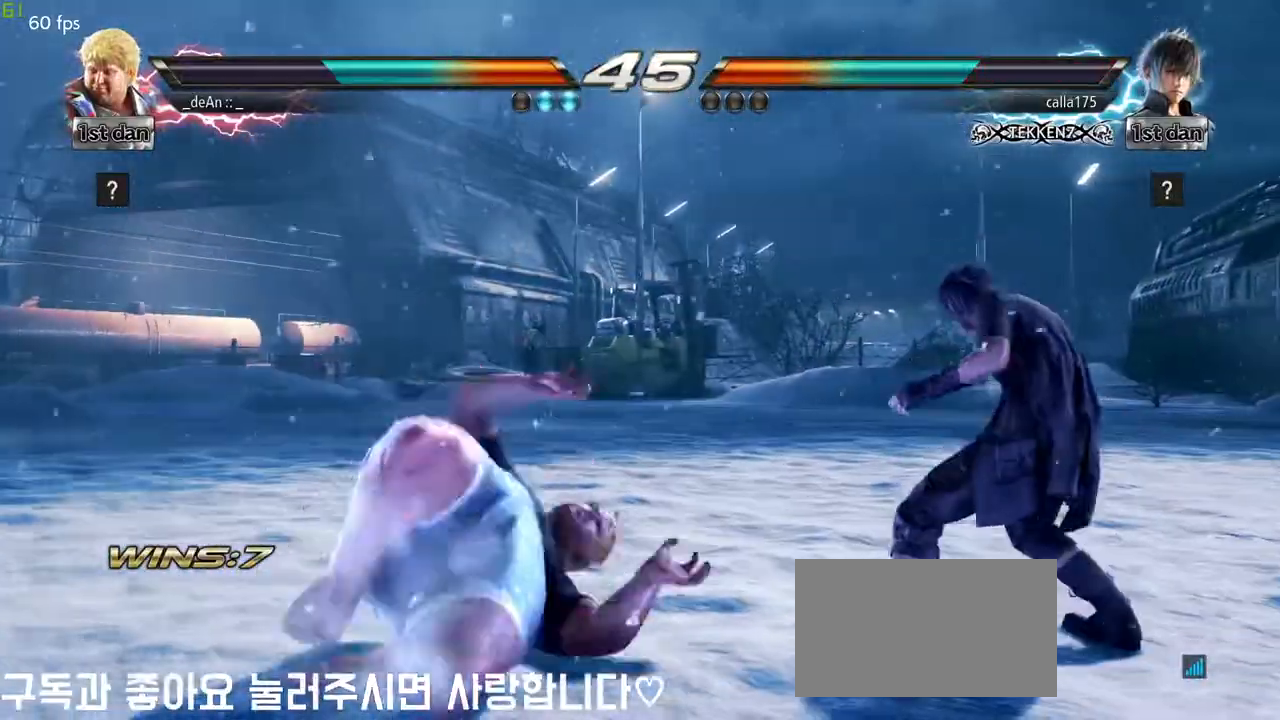
{"dt_ms": 500, "buttons": [], "left_stick": "center", "events": []}